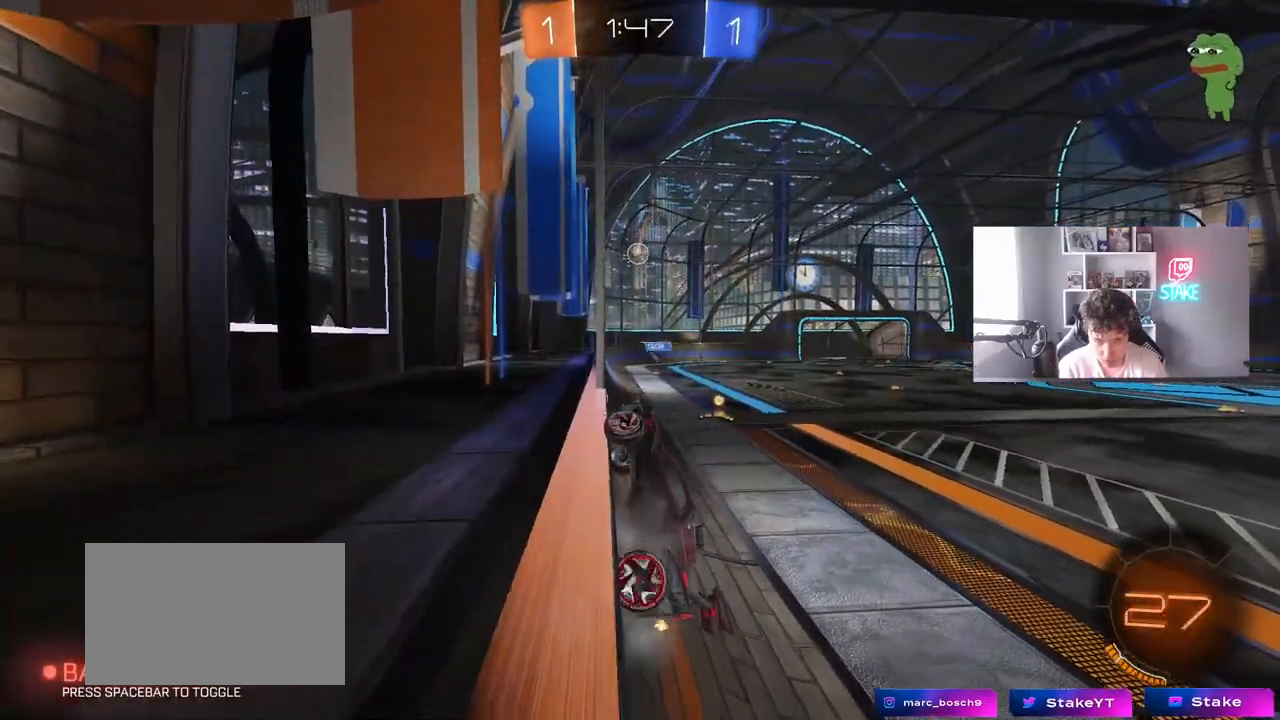
Gameplay with keyboard and mouse; each line is a JSON object with the keys and mouse buttons held at the frame after it. "events" lists presses ("down") and releases ("up") of "1", "2", "3", "4", "5", "a", "alt", "c", "caps_lock", "ctrl", "d", "e", "f", "g", "q", "r", "s", "shift", "space", "t", "tab", "v", "w", "x", "z", "mouse_left", "mouse_wheel" and "mouse_right" between this image and that frame as [ms after this image, input, new state], when the widget could be followed in between. "mouse_left", "mouse_wheel", "mouse_right" = the "left", "wheel", "right" buttons of the "mouse" list. No other keys are recorded. "wheel" means that the mouse wheel is clicked or scrolled. "mouse_move" is the direction in which the mouse moves at that frame (one of eight, or "still"), when it could be read.
{"keys": ["d", "w"], "mouse": [], "mouse_move": "still", "events": []}
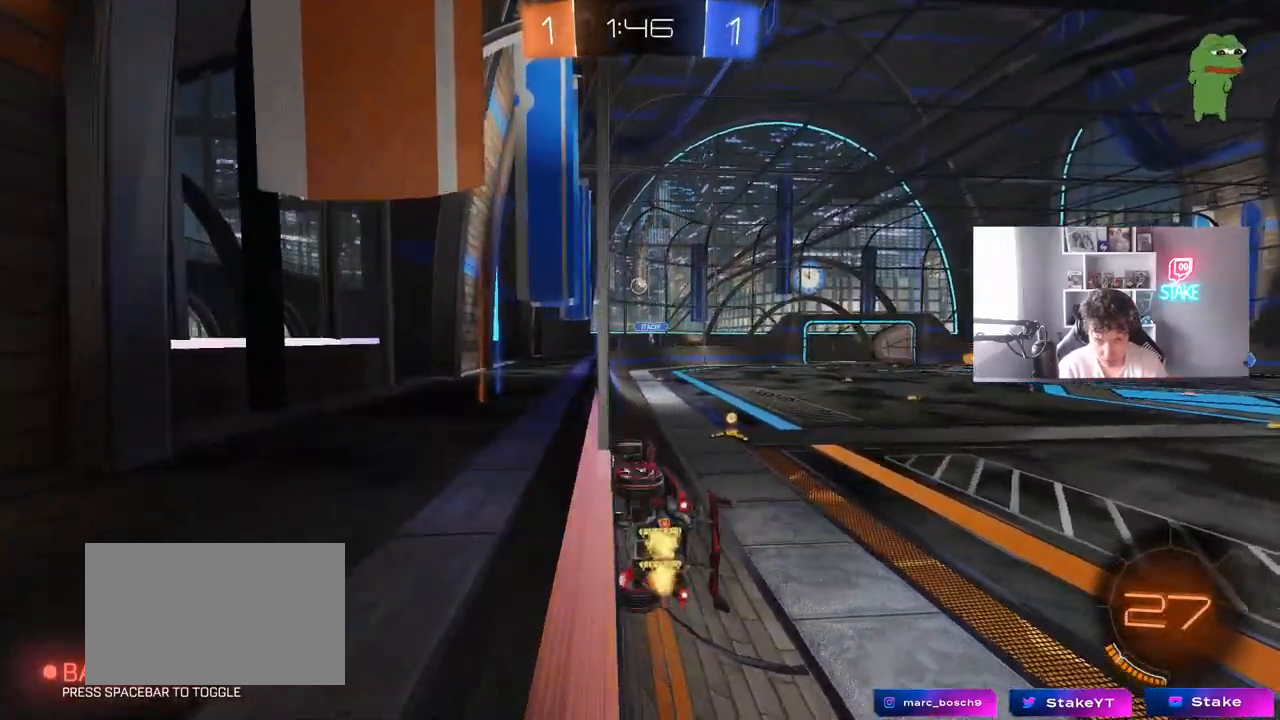
{"keys": ["w"], "mouse": ["left"], "mouse_move": "still", "events": [[117, "d", "up"], [167, "a", "down"], [200, "a", "up"], [200, "d", "down"], [250, "mouse_left", "down"], [350, "d", "up"], [400, "a", "down"], [483, "a", "up"]]}
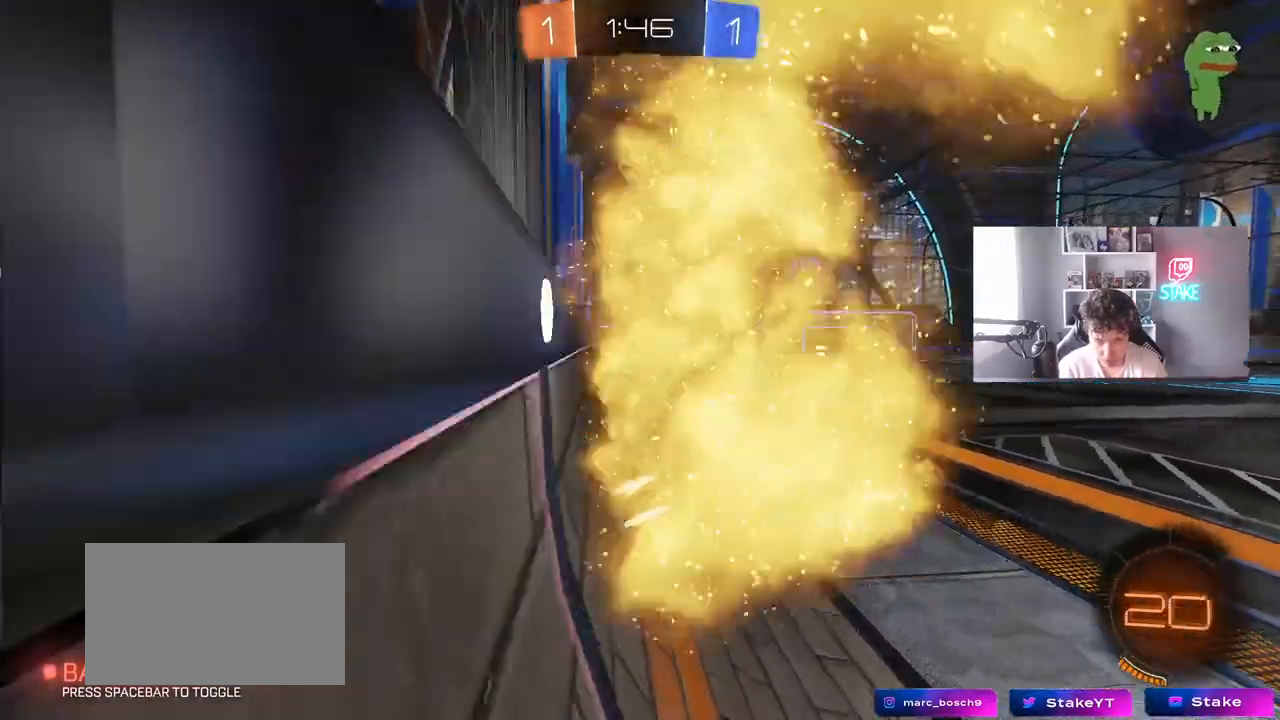
{"keys": ["d", "w"], "mouse": ["left"], "mouse_move": "still", "events": [[233, "mouse_left", "up"], [317, "d", "down"], [367, "shift", "down"], [450, "mouse_left", "down"], [500, "shift", "up"]]}
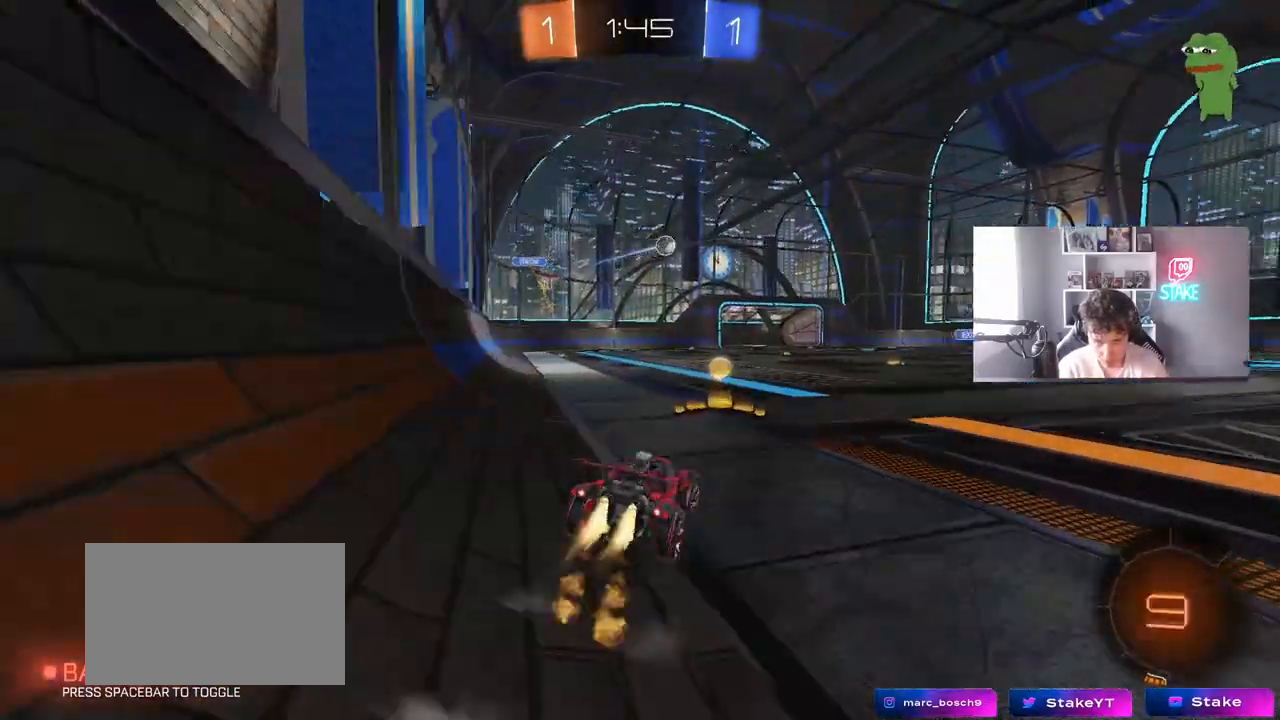
{"keys": ["d", "w"], "mouse": ["left"], "mouse_move": "still", "events": []}
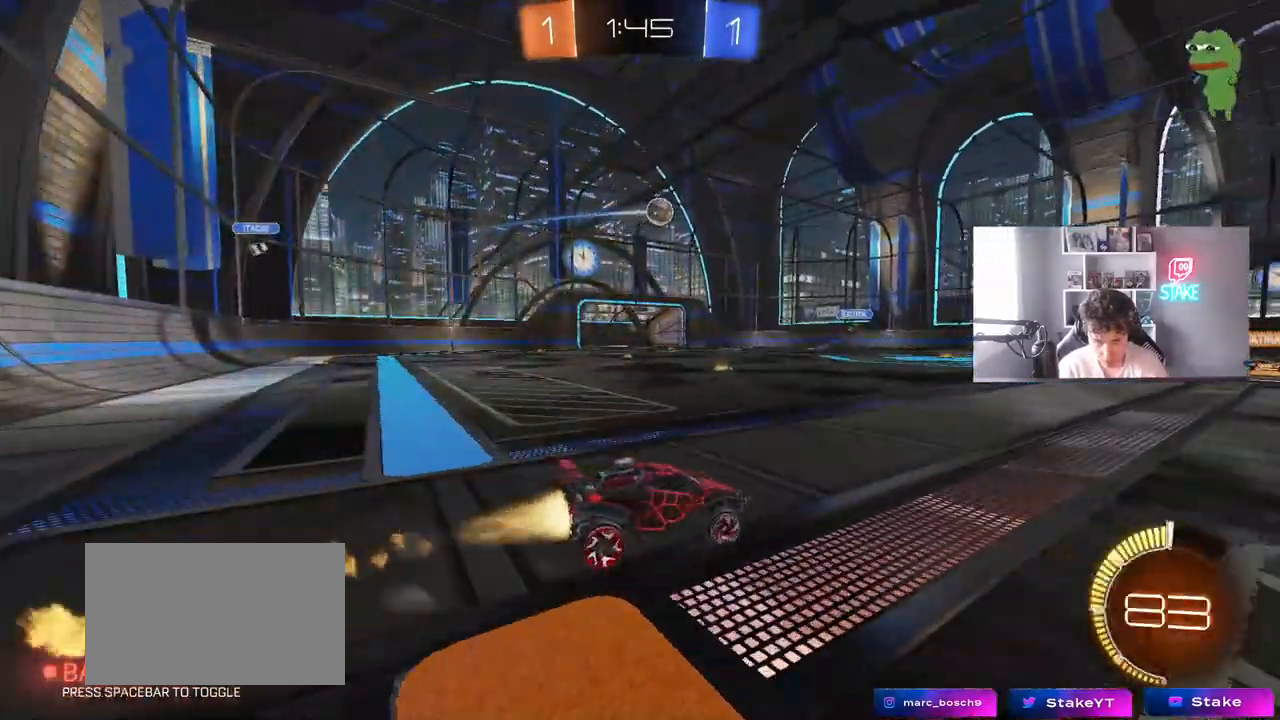
{"keys": ["w"], "mouse": ["left"], "mouse_move": "still", "events": [[483, "d", "up"]]}
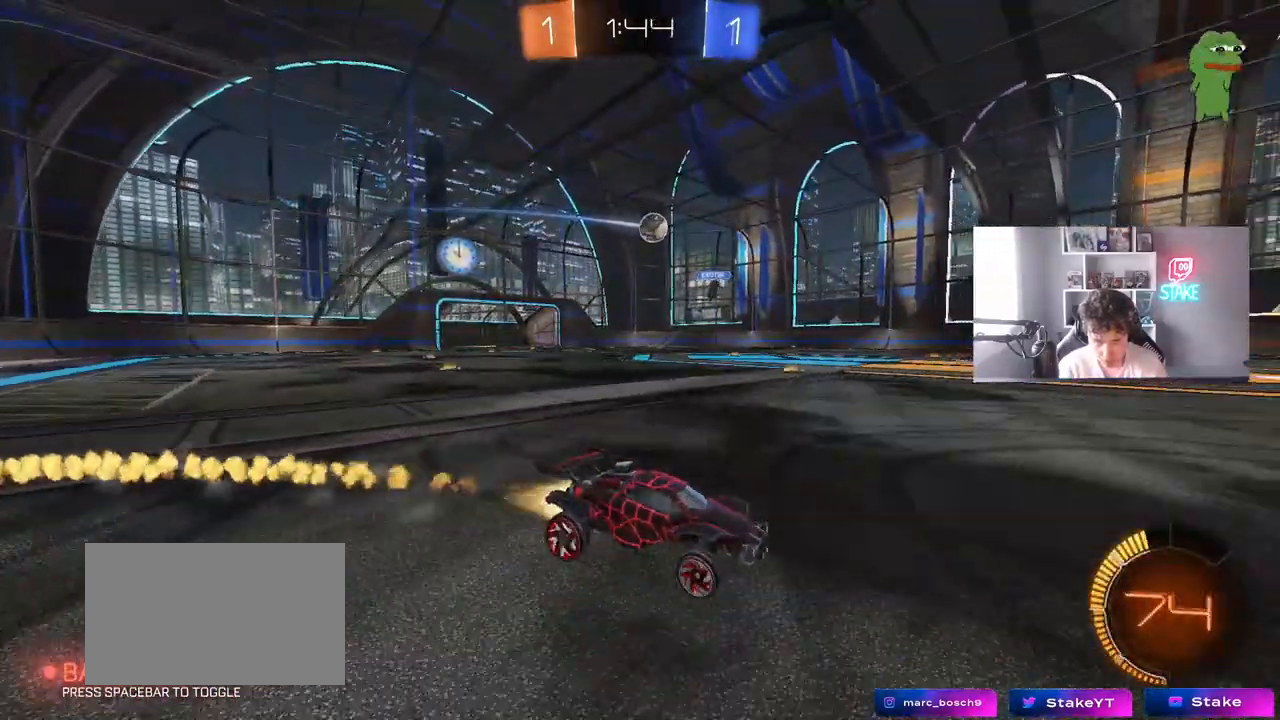
{"keys": ["w"], "mouse": [], "mouse_move": "still", "events": [[133, "mouse_left", "up"]]}
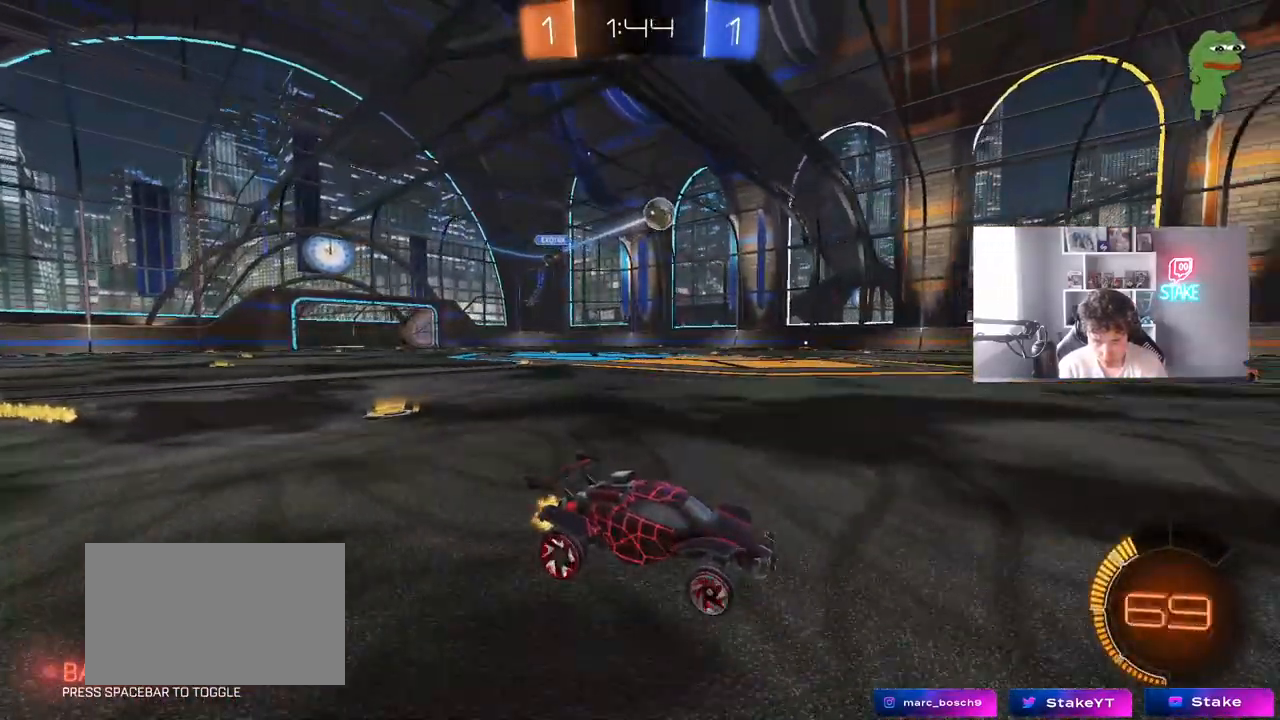
{"keys": ["w"], "mouse": [], "mouse_move": "still", "events": [[100, "d", "down"], [233, "d", "up"], [383, "d", "down"], [467, "d", "up"]]}
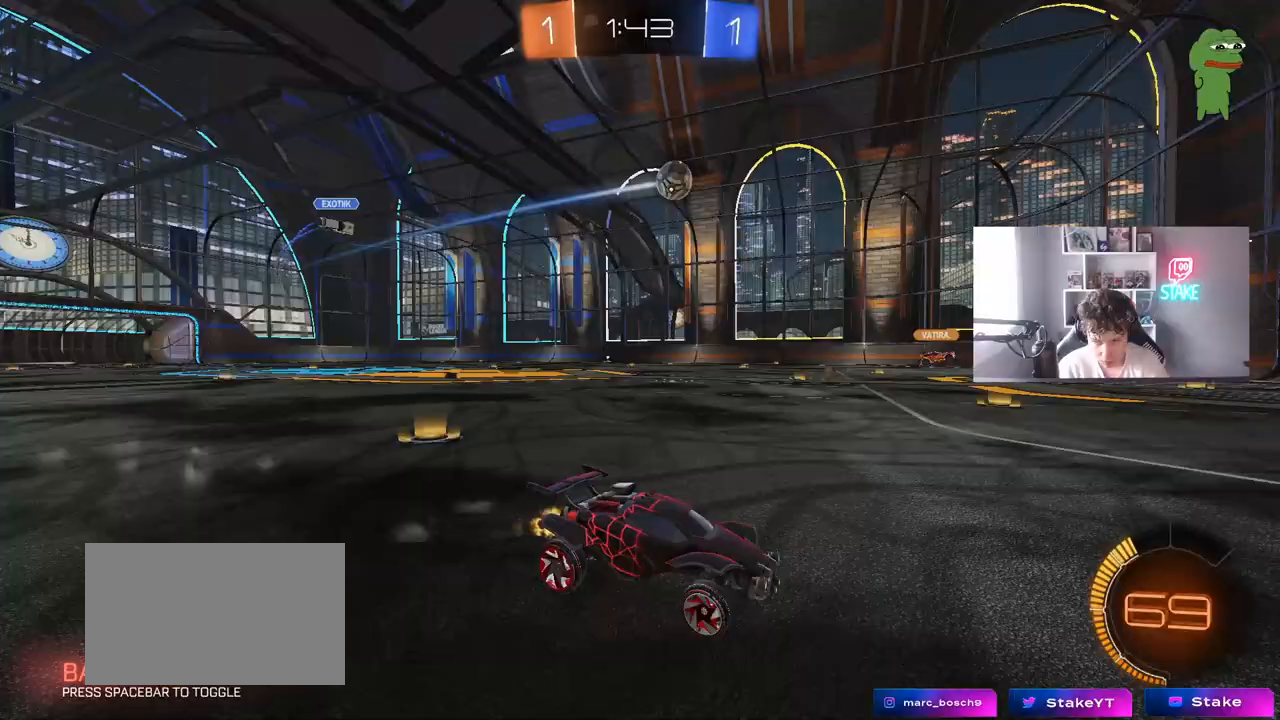
{"keys": [], "mouse": [], "mouse_move": "still", "events": [[17, "a", "down"], [17, "shift", "down"], [250, "shift", "up"], [350, "a", "up"], [483, "w", "up"]]}
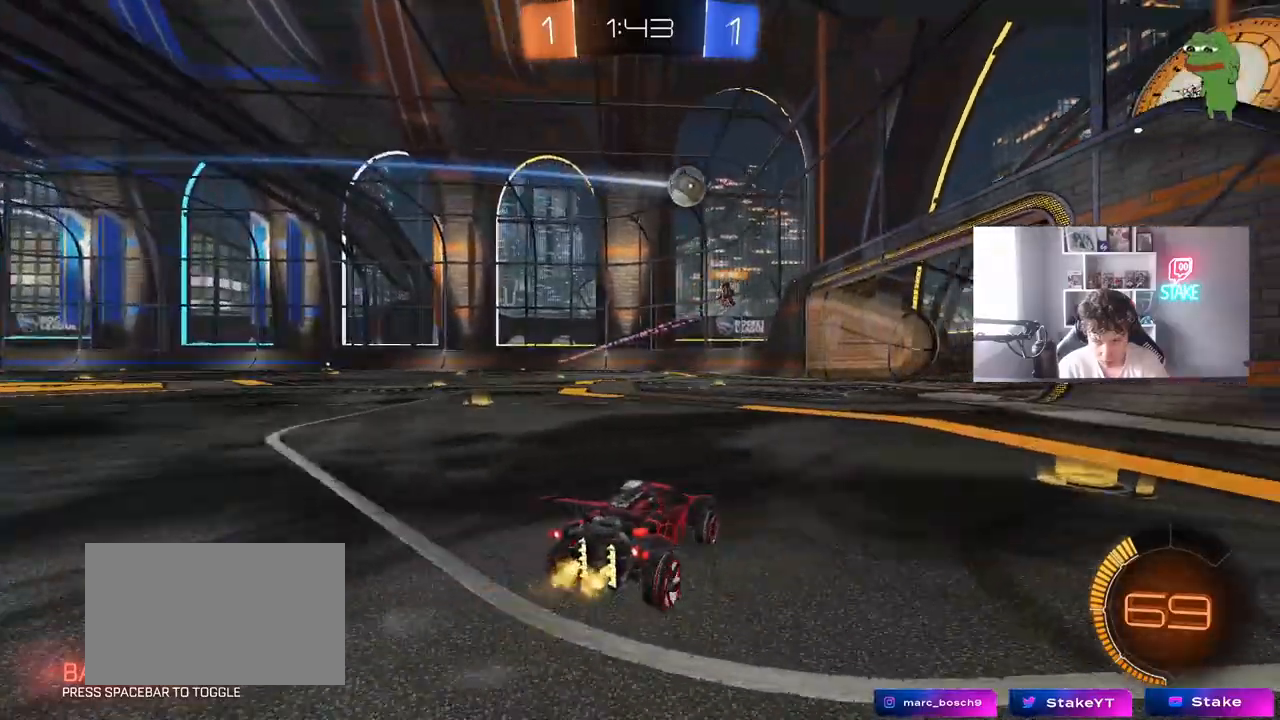
{"keys": ["w"], "mouse": [], "mouse_move": "still", "events": [[133, "a", "down"], [133, "w", "down"], [317, "a", "up"]]}
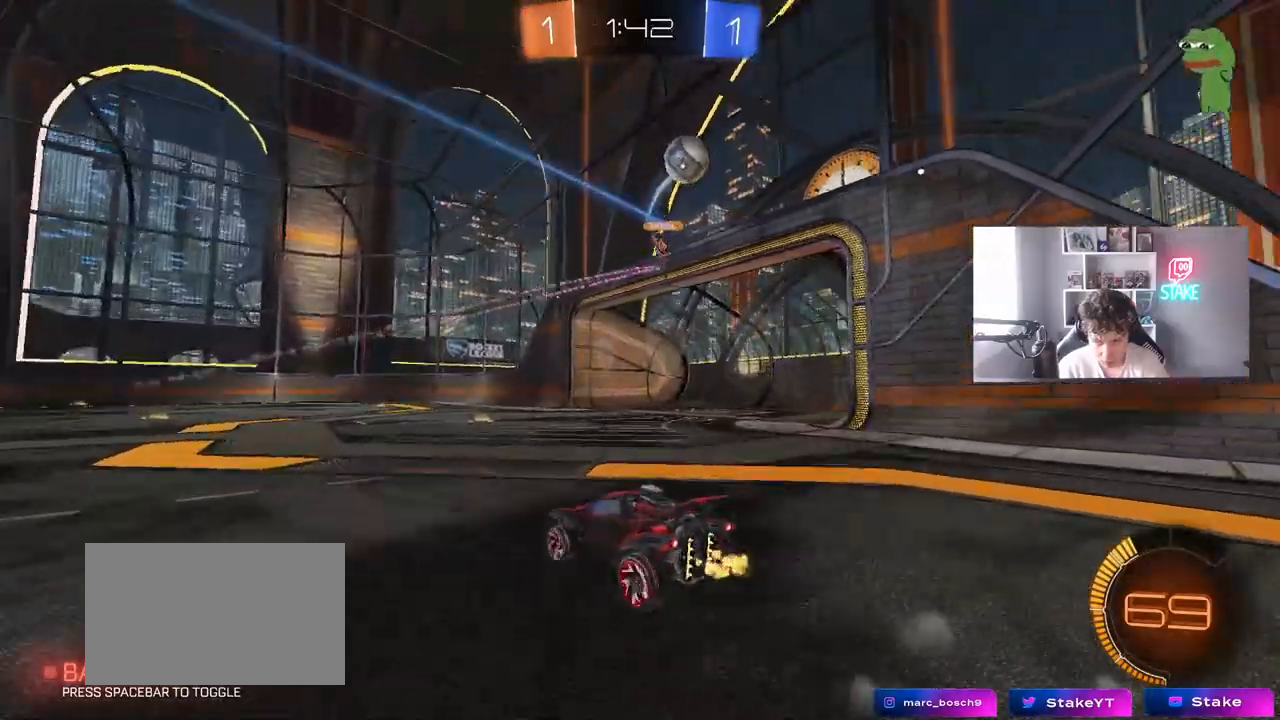
{"keys": ["w"], "mouse": [], "mouse_move": "still", "events": [[50, "w", "up"], [100, "d", "down"], [200, "shift", "down"], [283, "w", "down"], [383, "shift", "up"], [433, "d", "up"]]}
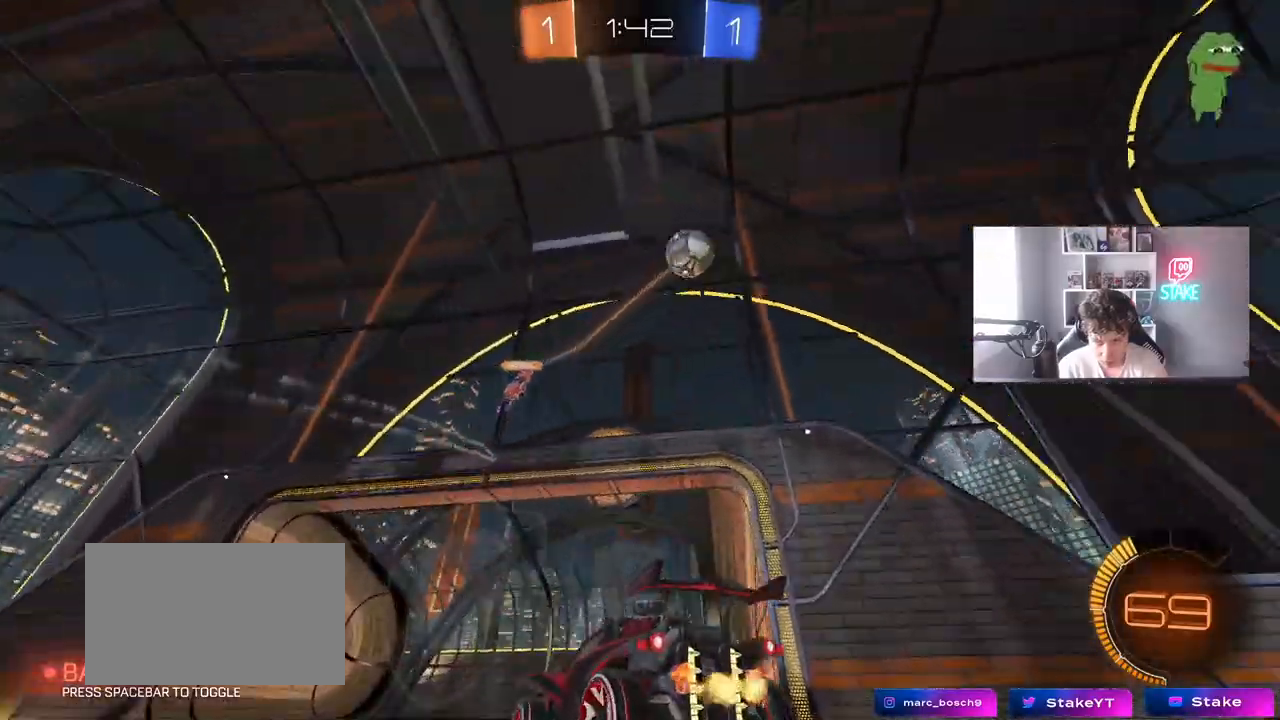
{"keys": ["d", "shift", "w"], "mouse": [], "mouse_move": "still", "events": [[117, "a", "down"], [400, "a", "up"], [450, "d", "down"], [483, "shift", "down"]]}
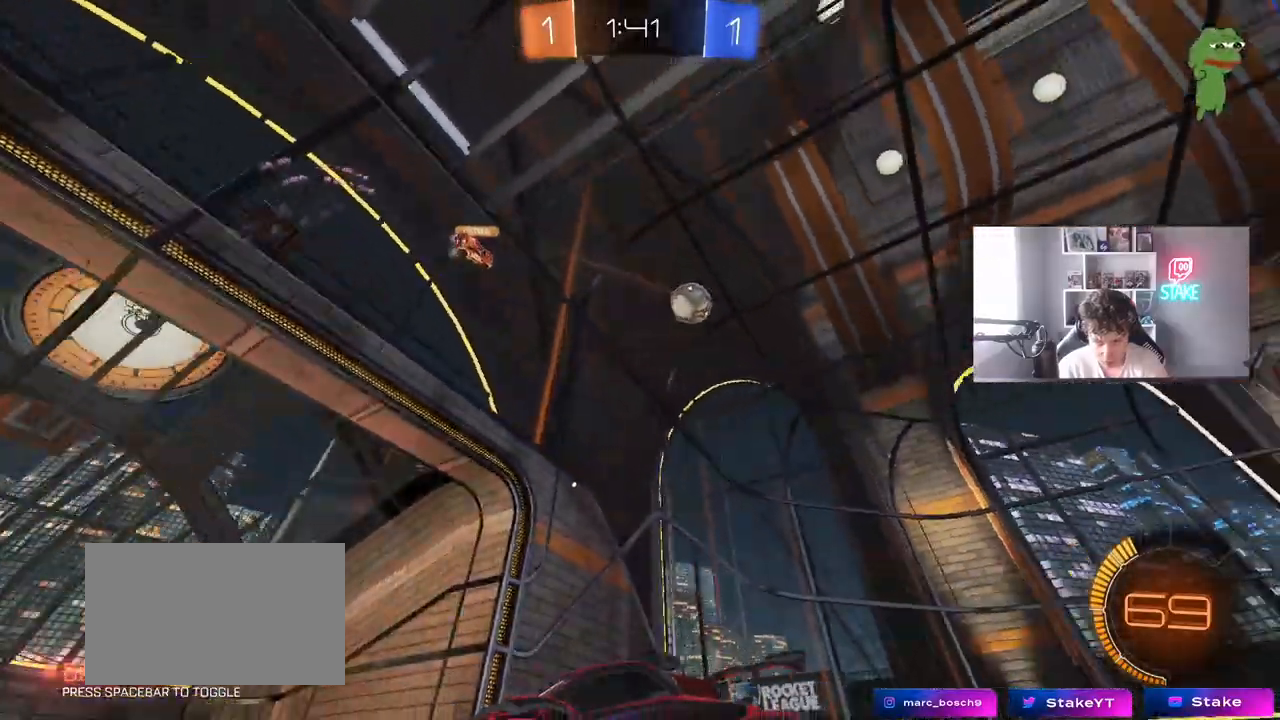
{"keys": ["d", "w"], "mouse": [], "mouse_move": "still", "events": [[183, "shift", "up"]]}
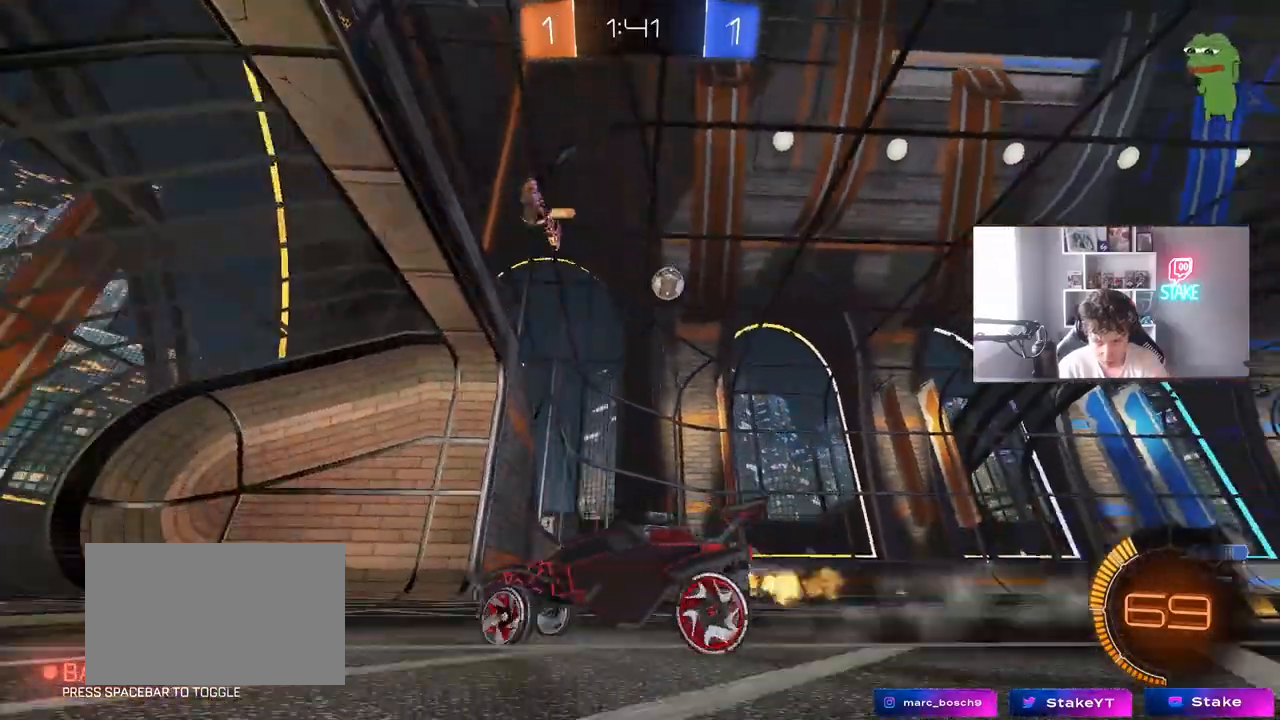
{"keys": ["d", "w"], "mouse": [], "mouse_move": "still", "events": [[50, "shift", "down"], [150, "shift", "up"]]}
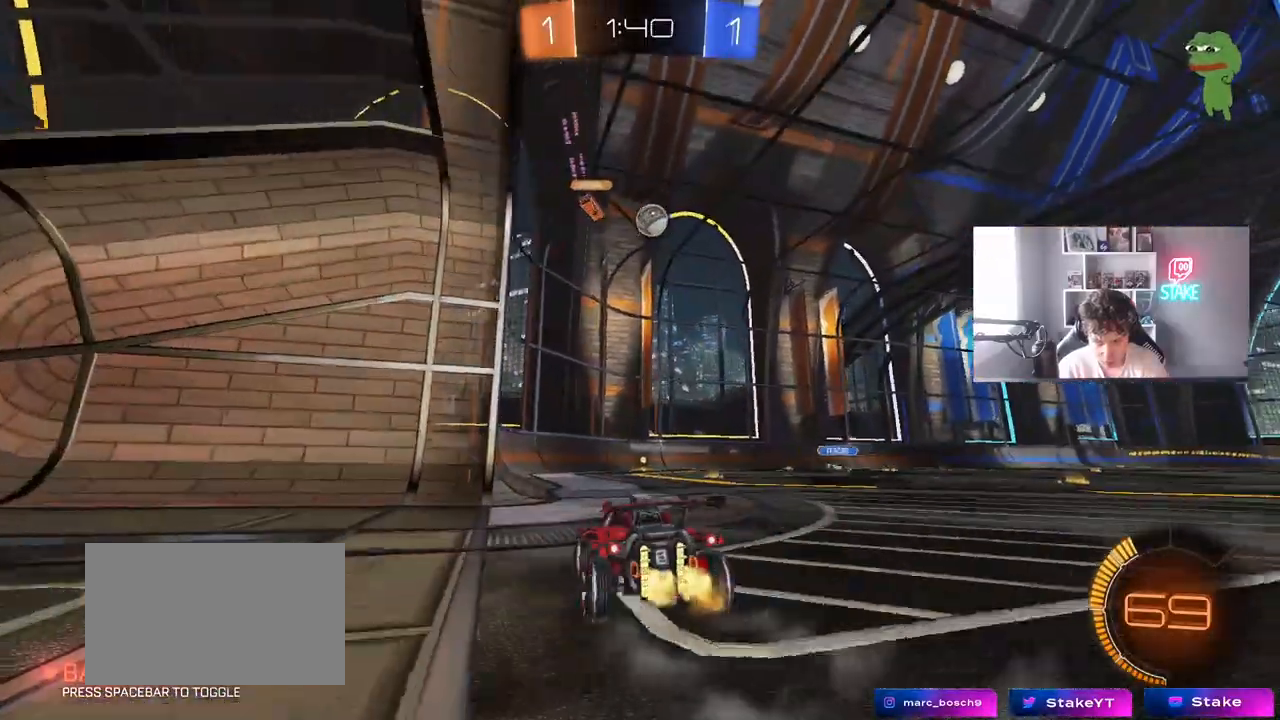
{"keys": ["w"], "mouse": ["left"], "mouse_move": "still", "events": [[67, "w", "up"], [117, "d", "up"], [250, "w", "down"], [483, "mouse_left", "down"]]}
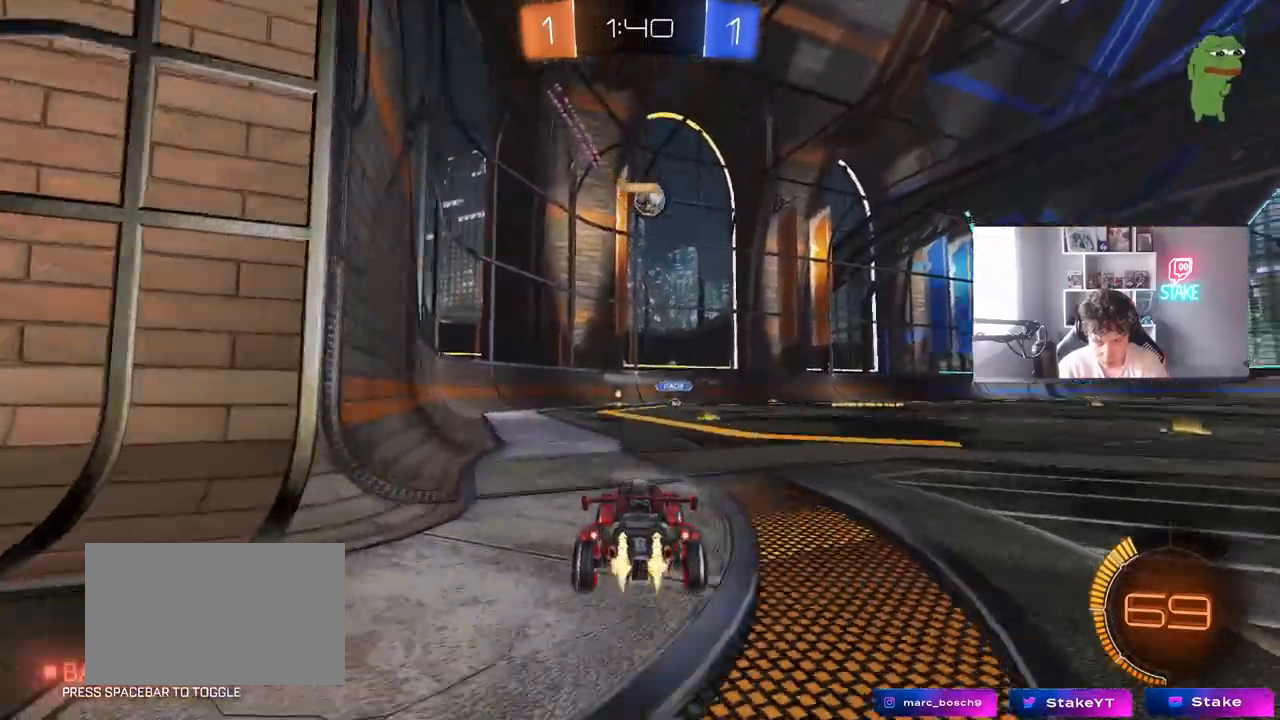
{"keys": ["w"], "mouse": ["left"], "mouse_move": "still", "events": [[233, "d", "down"], [317, "d", "up"]]}
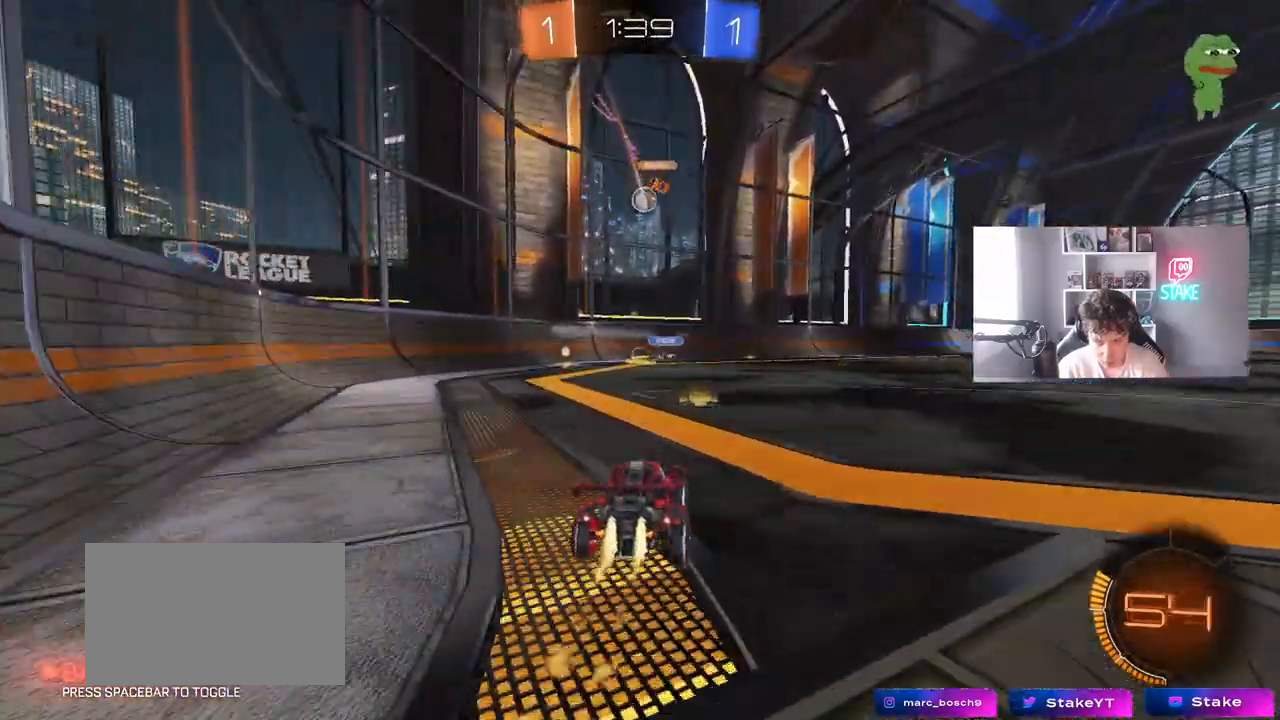
{"keys": ["d", "w"], "mouse": [], "mouse_move": "still", "events": [[50, "d", "down"], [200, "d", "up"], [233, "d", "down"], [433, "mouse_left", "up"]]}
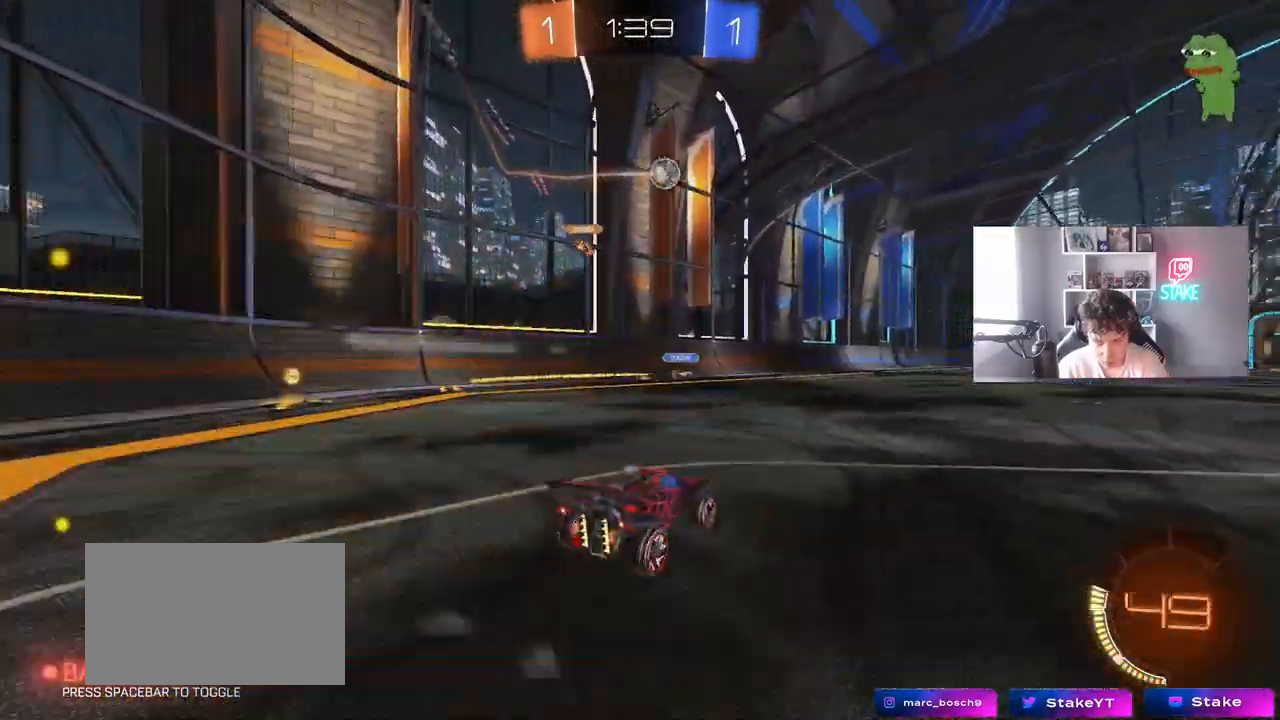
{"keys": [], "mouse": [], "mouse_move": "still", "events": [[17, "mouse_left", "down"], [117, "d", "up"], [200, "mouse_left", "up"], [250, "d", "down"], [300, "d", "up"], [300, "mouse_right", "down"], [350, "a", "down"], [400, "a", "up"], [400, "mouse_right", "up"], [500, "w", "up"]]}
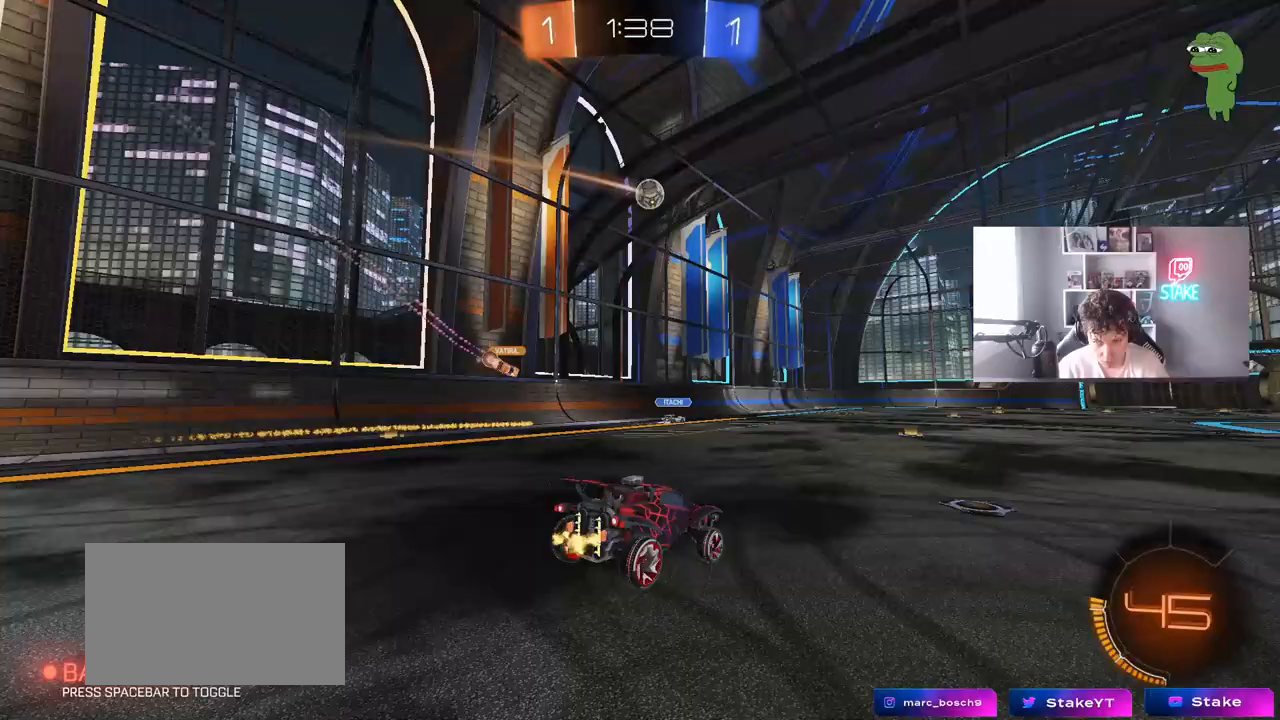
{"keys": ["a", "s", "shift"], "mouse": [], "mouse_move": "still", "events": [[33, "a", "down"], [133, "a", "up"], [417, "s", "down"], [467, "d", "down"], [500, "a", "down"], [500, "d", "up"], [500, "shift", "down"]]}
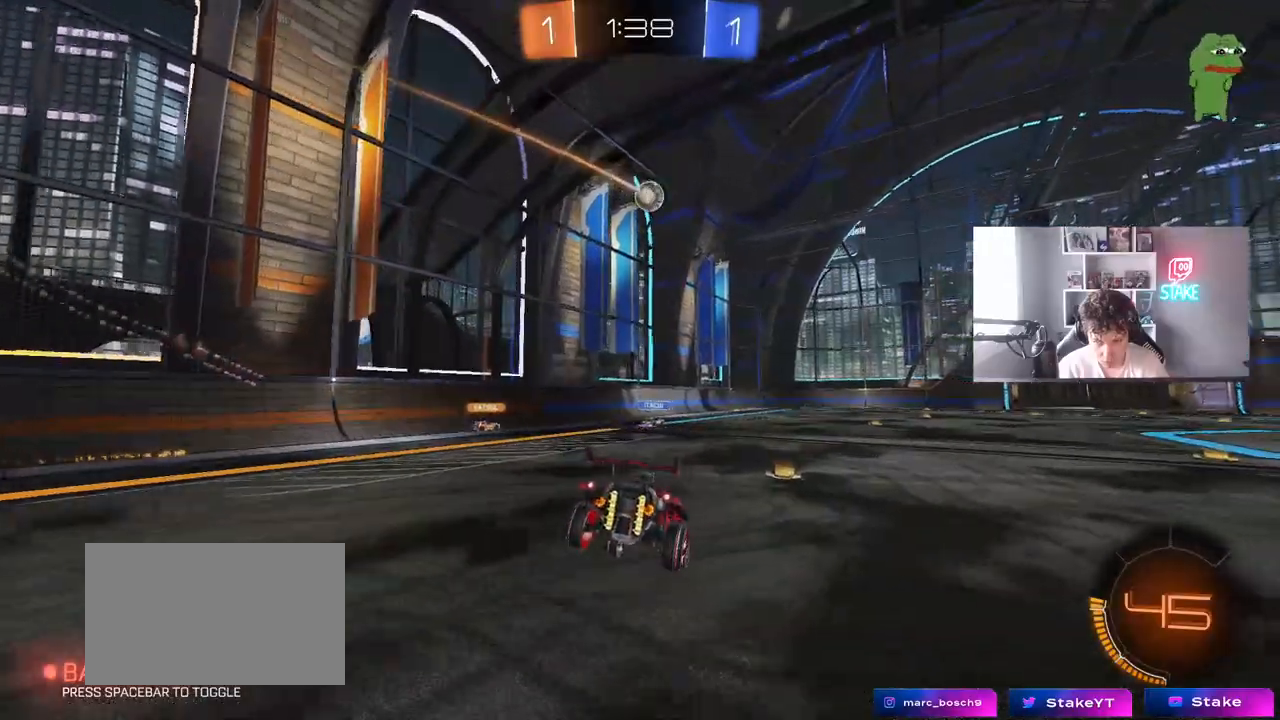
{"keys": ["w"], "mouse": ["right"], "mouse_move": "still", "events": [[150, "shift", "up"], [200, "a", "up"], [200, "s", "up"], [233, "d", "down"], [333, "d", "up"], [383, "w", "down"], [433, "mouse_right", "down"]]}
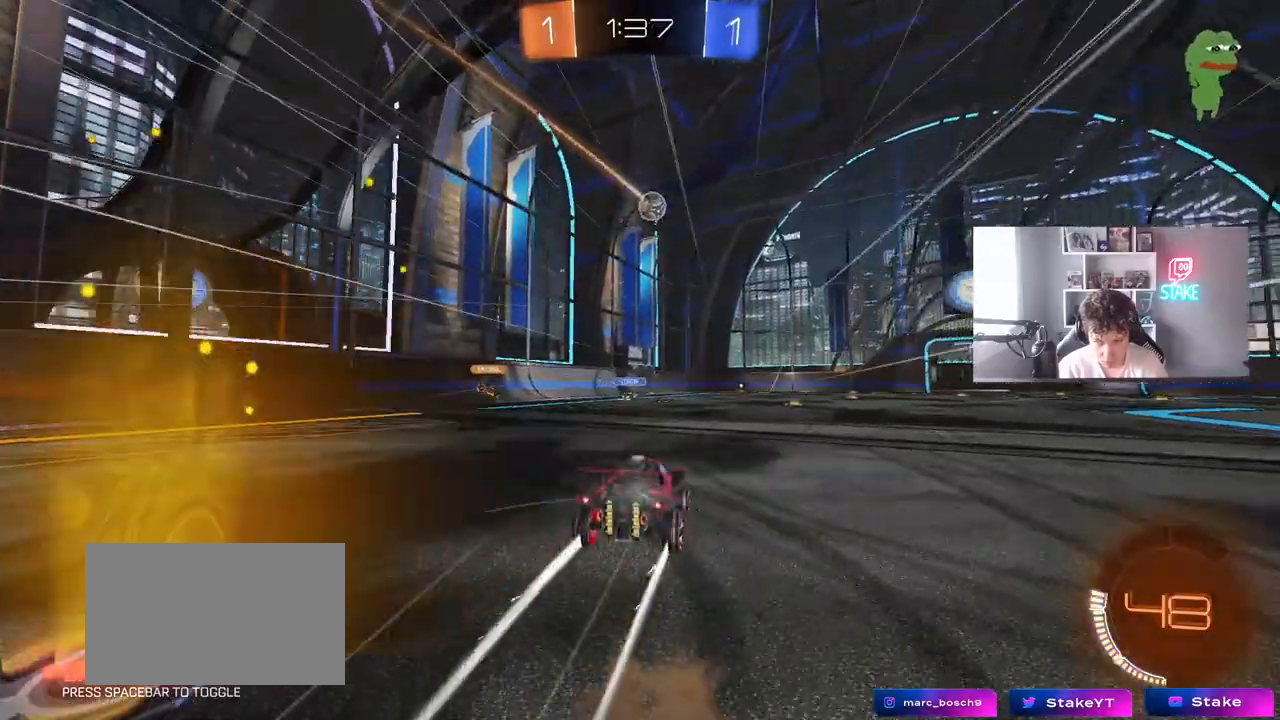
{"keys": ["s"], "mouse": [], "mouse_move": "still", "events": [[67, "mouse_right", "up"], [117, "d", "down"], [200, "d", "up"], [350, "w", "up"], [483, "s", "down"]]}
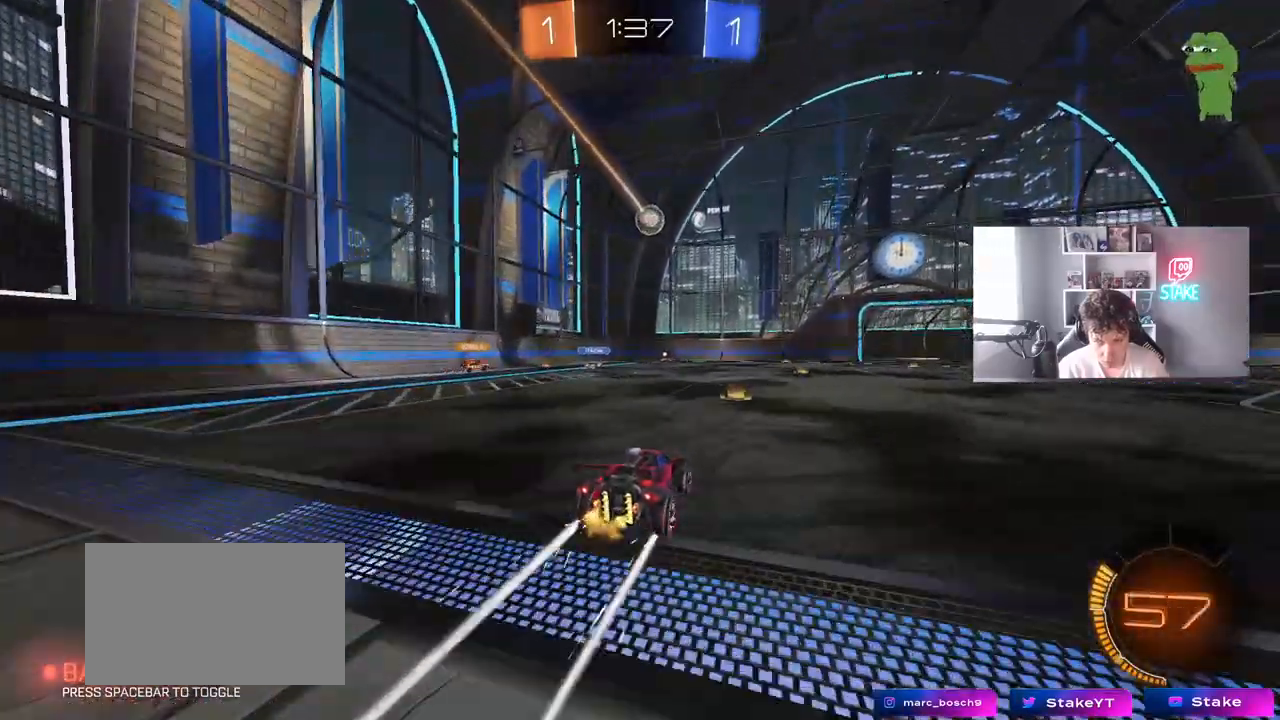
{"keys": ["d", "w"], "mouse": [], "mouse_move": "still", "events": [[133, "s", "up"], [267, "d", "down"], [317, "w", "down"], [417, "shift", "down"], [500, "shift", "up"]]}
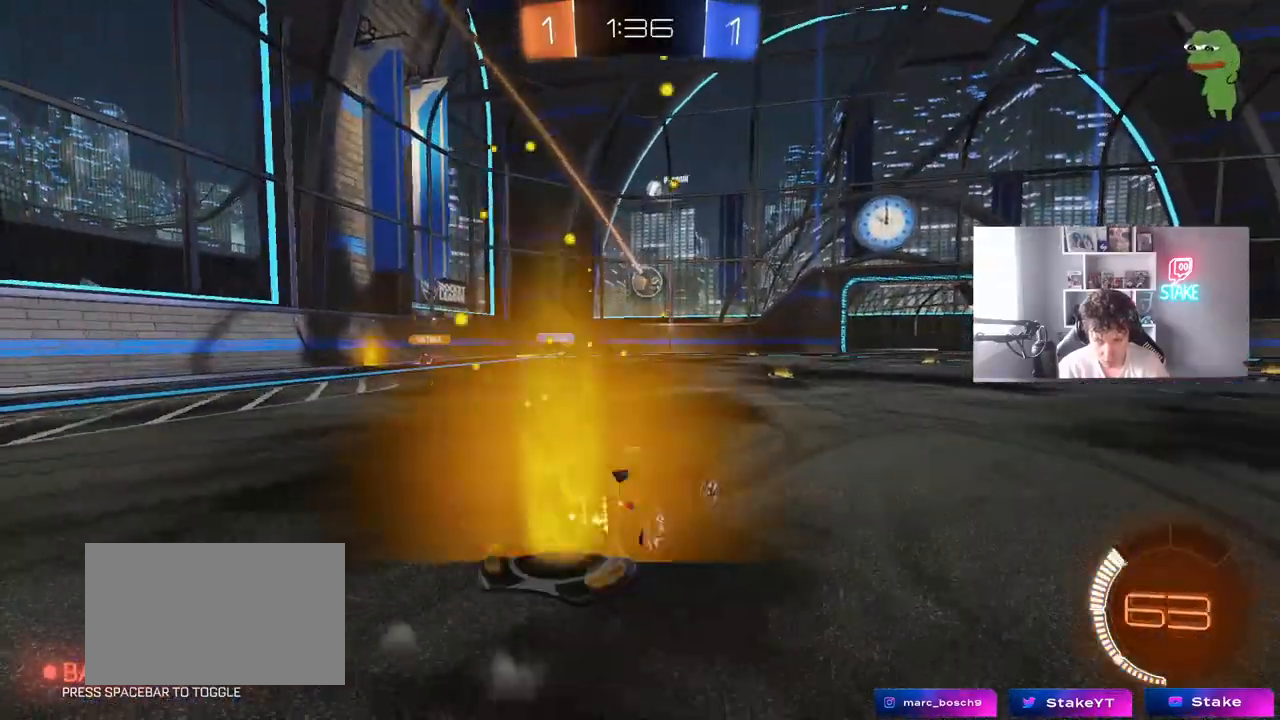
{"keys": ["w"], "mouse": [], "mouse_move": "still", "events": [[100, "d", "up"], [100, "w", "up"], [150, "d", "down"], [383, "d", "up"], [433, "w", "down"]]}
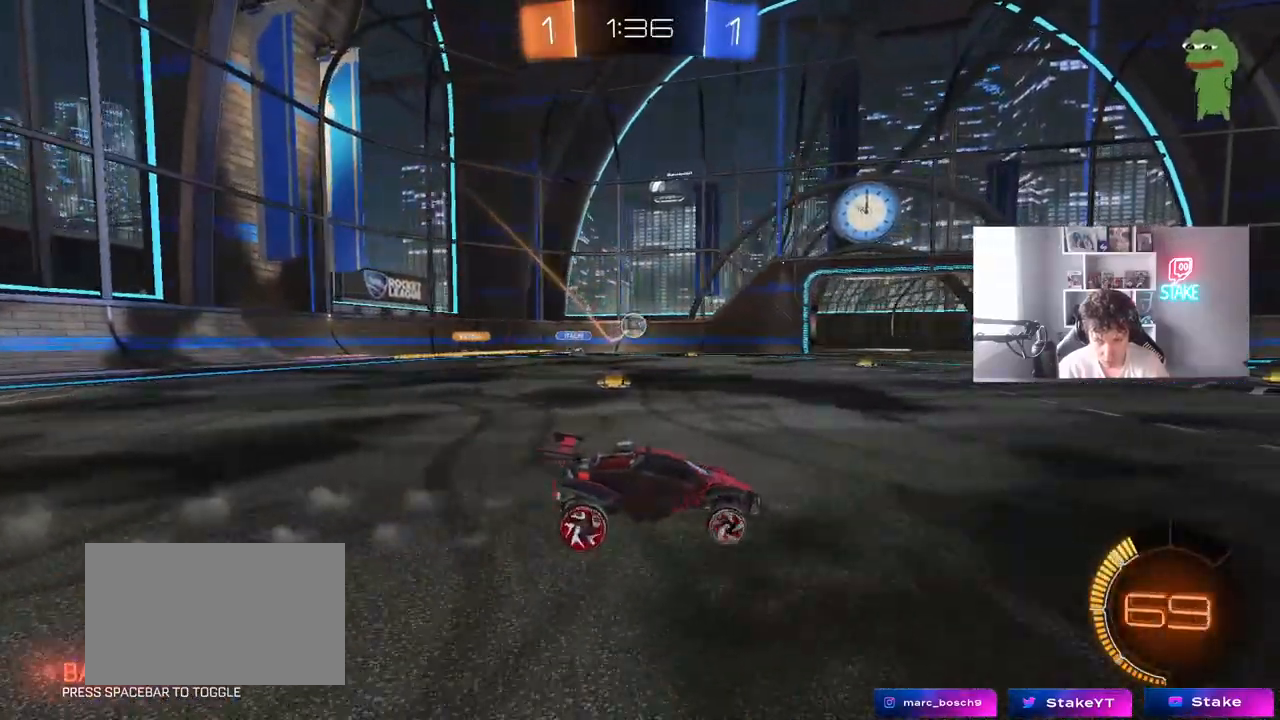
{"keys": ["w"], "mouse": [], "mouse_move": "still", "events": [[250, "d", "down"], [483, "d", "up"]]}
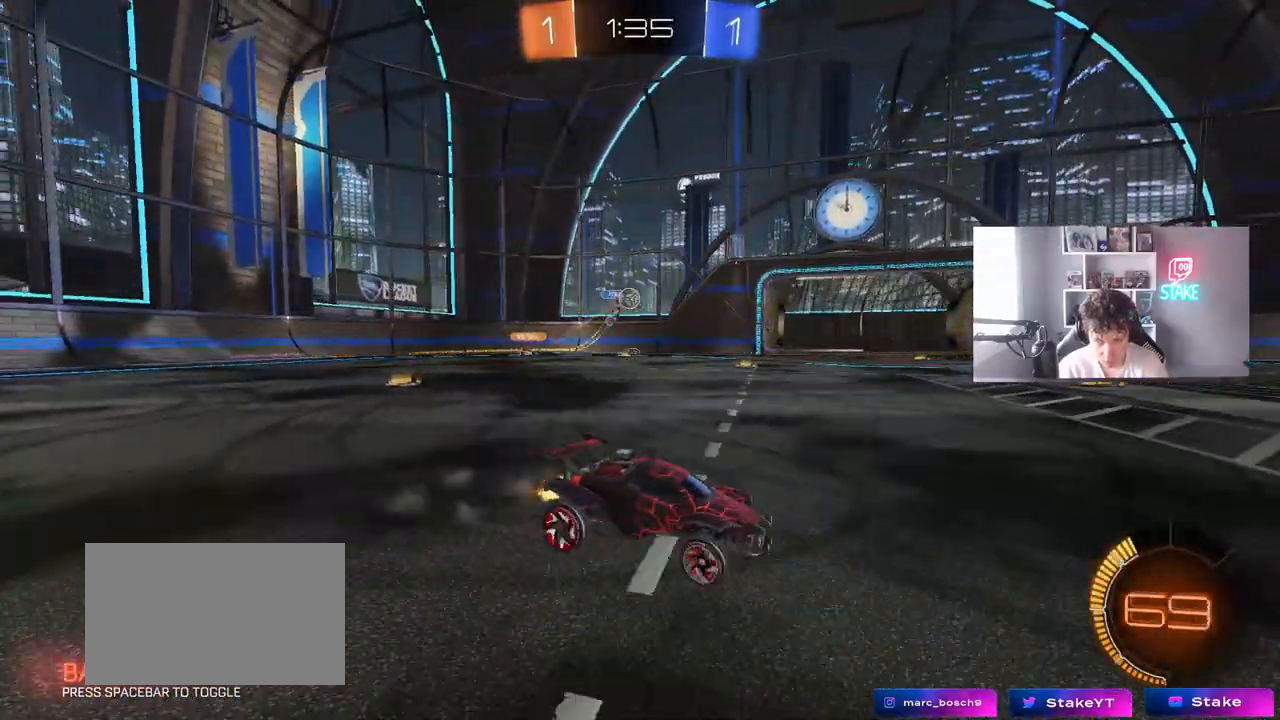
{"keys": ["a", "s"], "mouse": ["right"], "mouse_move": "down-left", "events": [[267, "a", "down"], [367, "w", "up"], [417, "mouse_right", "down"], [467, "a", "up"], [467, "d", "down"], [467, "s", "down"], [500, "a", "down"], [500, "d", "up"]]}
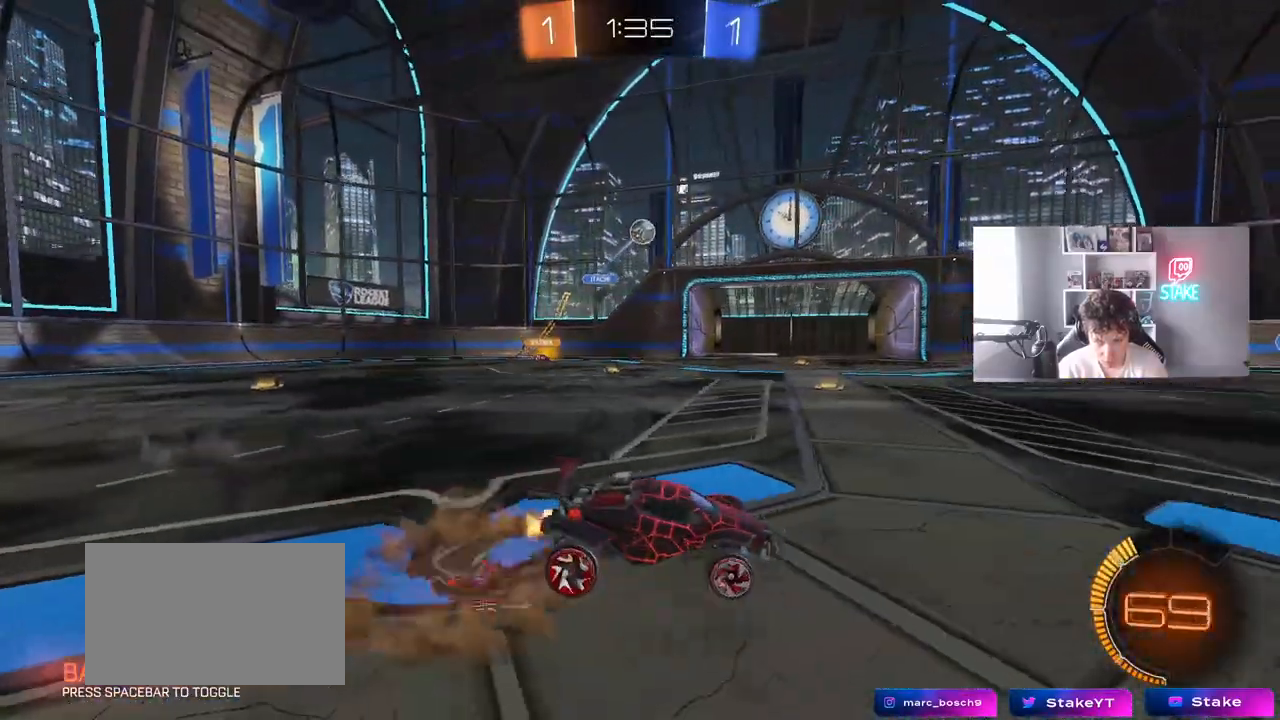
{"keys": ["w"], "mouse": ["left"], "mouse_move": "still", "events": [[150, "a", "up"], [150, "mouse_left", "down"], [200, "s", "up"], [233, "d", "down"], [233, "s", "down"], [283, "shift", "down"], [333, "s", "up"], [383, "mouse_right", "up"], [433, "d", "up"], [433, "shift", "up"], [433, "w", "down"]]}
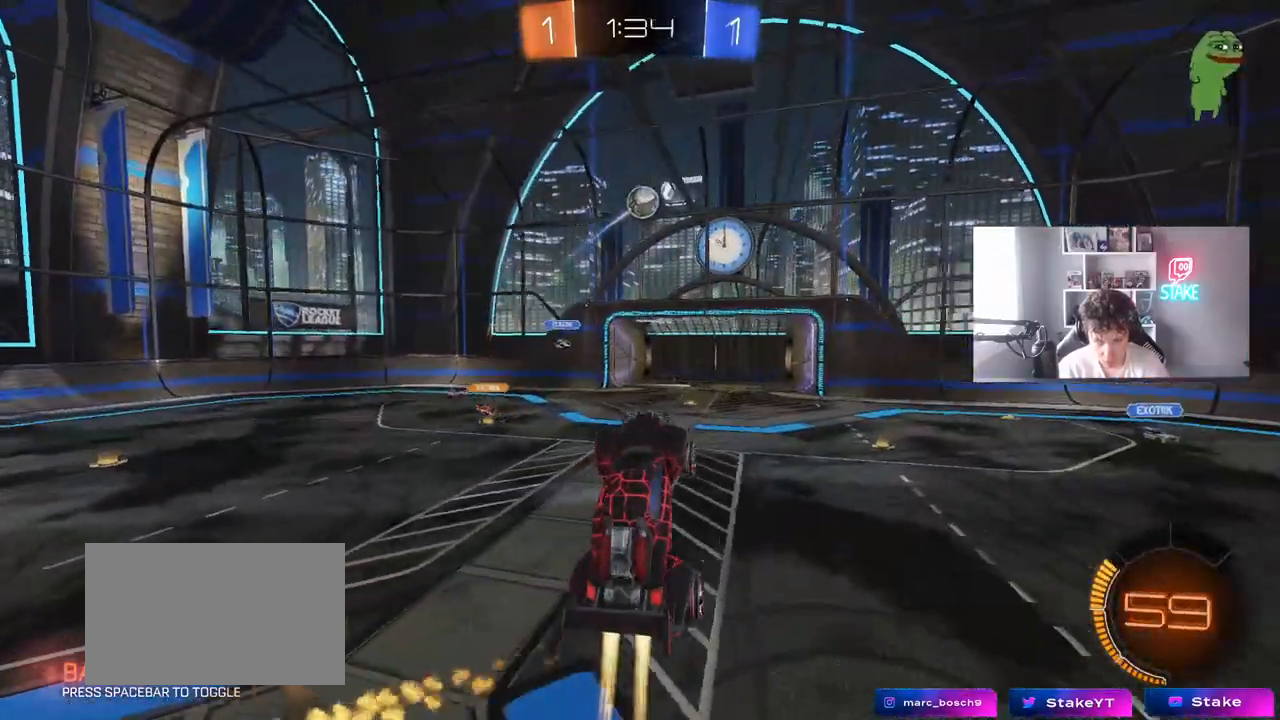
{"keys": [], "mouse": ["left"], "mouse_move": "still", "events": [[17, "d", "down"], [117, "d", "up"], [167, "w", "up"], [250, "d", "down"], [300, "w", "down"], [350, "d", "up"], [350, "w", "up"]]}
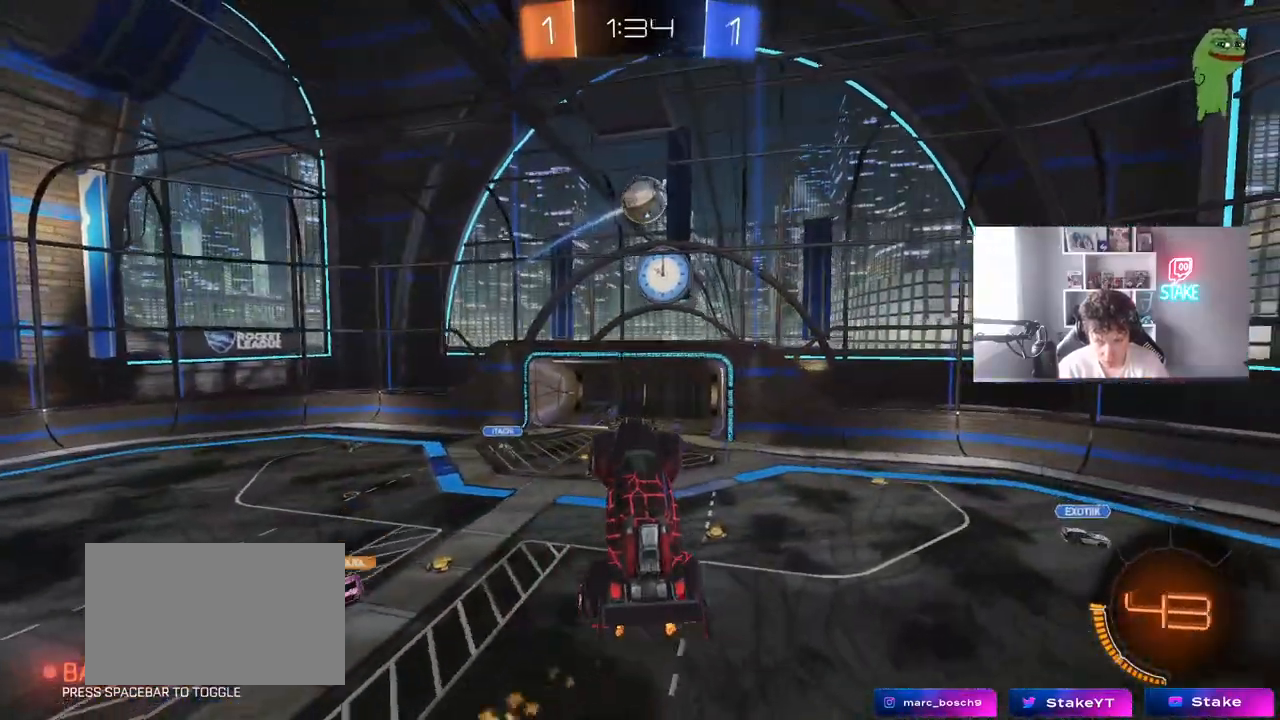
{"keys": [], "mouse": [], "mouse_move": "still", "events": [[33, "mouse_left", "up"], [317, "a", "down"], [317, "w", "down"], [367, "a", "up"], [367, "w", "up"]]}
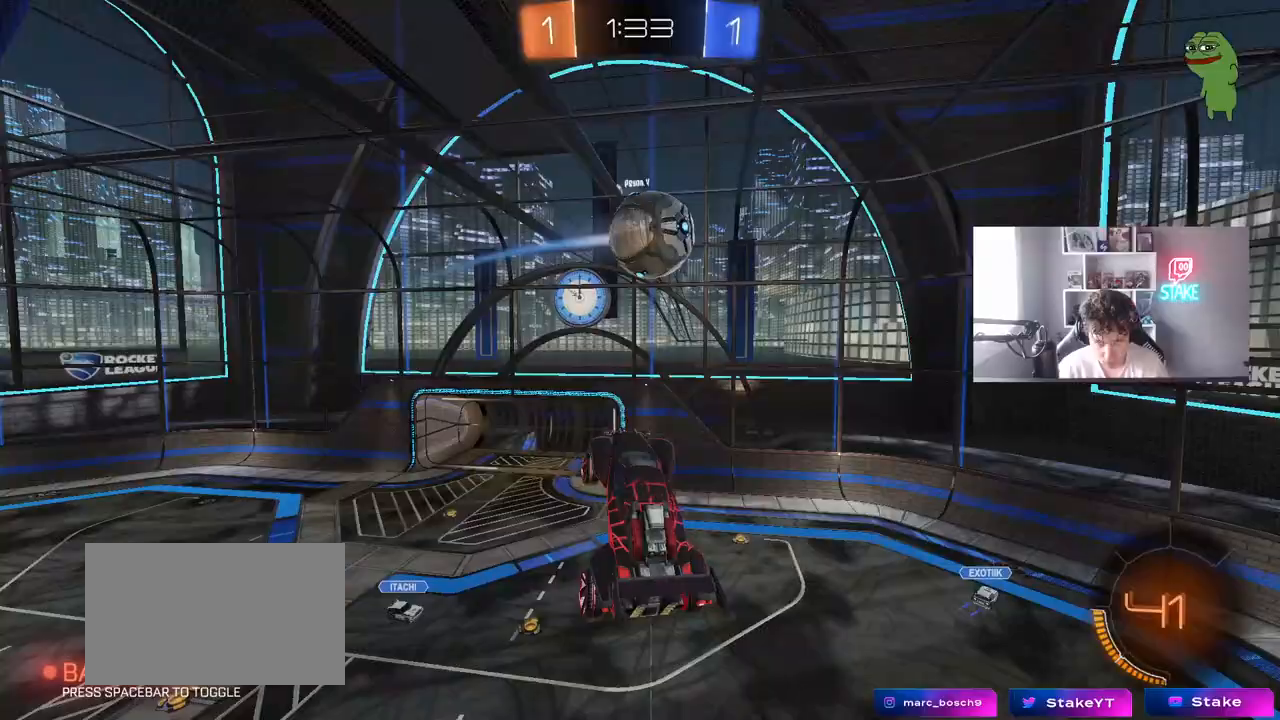
{"keys": ["a", "s", "shift"], "mouse": [], "mouse_move": "still", "events": [[50, "d", "down"], [333, "s", "down"], [433, "a", "down"], [433, "d", "up"], [433, "shift", "down"]]}
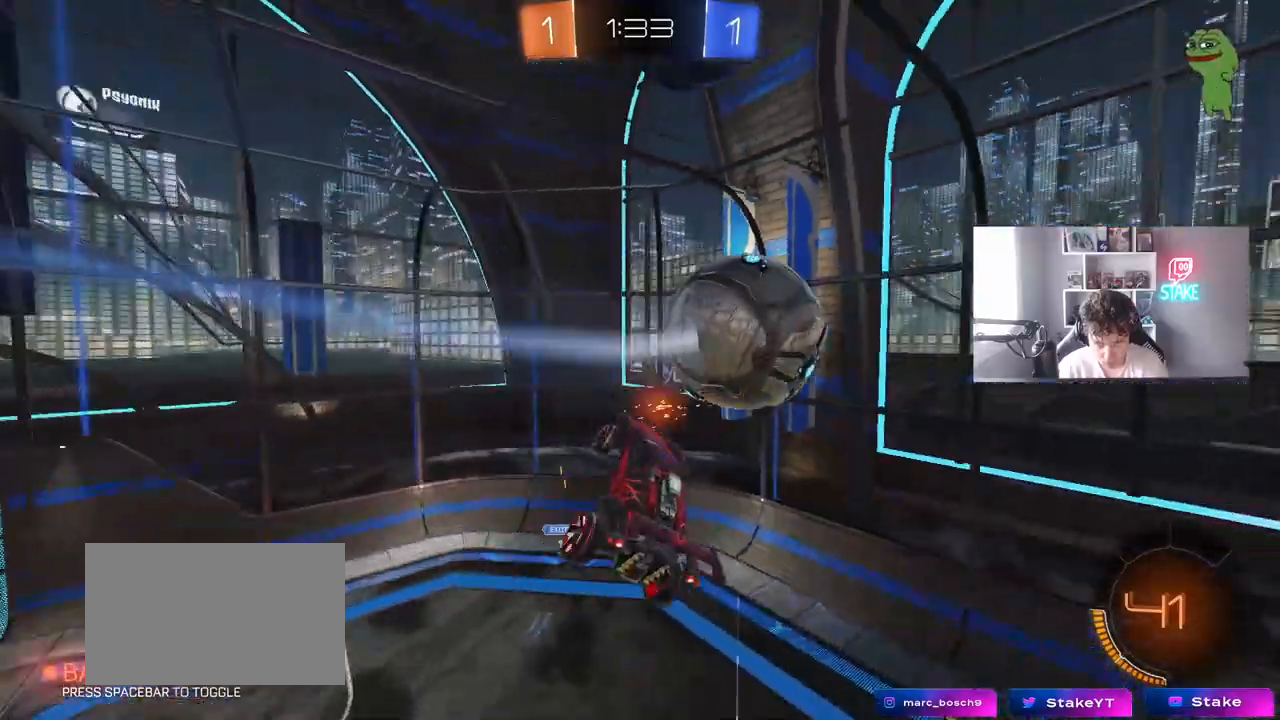
{"keys": ["a"], "mouse": [], "mouse_move": "still", "events": [[50, "s", "up"], [167, "shift", "up"], [350, "mouse_left", "down"], [350, "s", "down"], [483, "mouse_left", "up"], [483, "s", "up"]]}
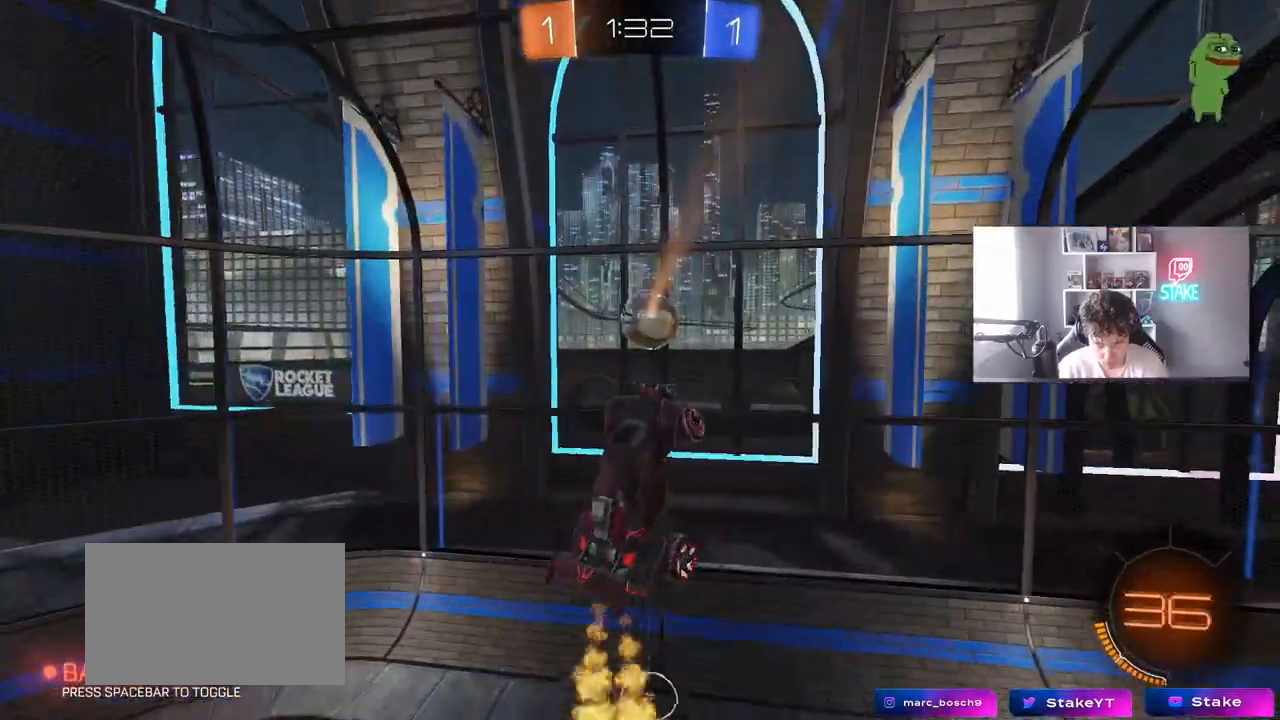
{"keys": ["a", "d", "w"], "mouse": ["left"], "mouse_move": "still", "events": [[33, "a", "up"], [33, "mouse_left", "down"], [33, "shift", "down"], [133, "mouse_left", "up"], [133, "s", "down"], [133, "shift", "up"], [183, "a", "down"], [233, "a", "up"], [233, "mouse_left", "down"], [233, "s", "up"], [233, "space", "down"], [267, "a", "down"], [417, "d", "down"], [417, "space", "up"], [467, "w", "down"]]}